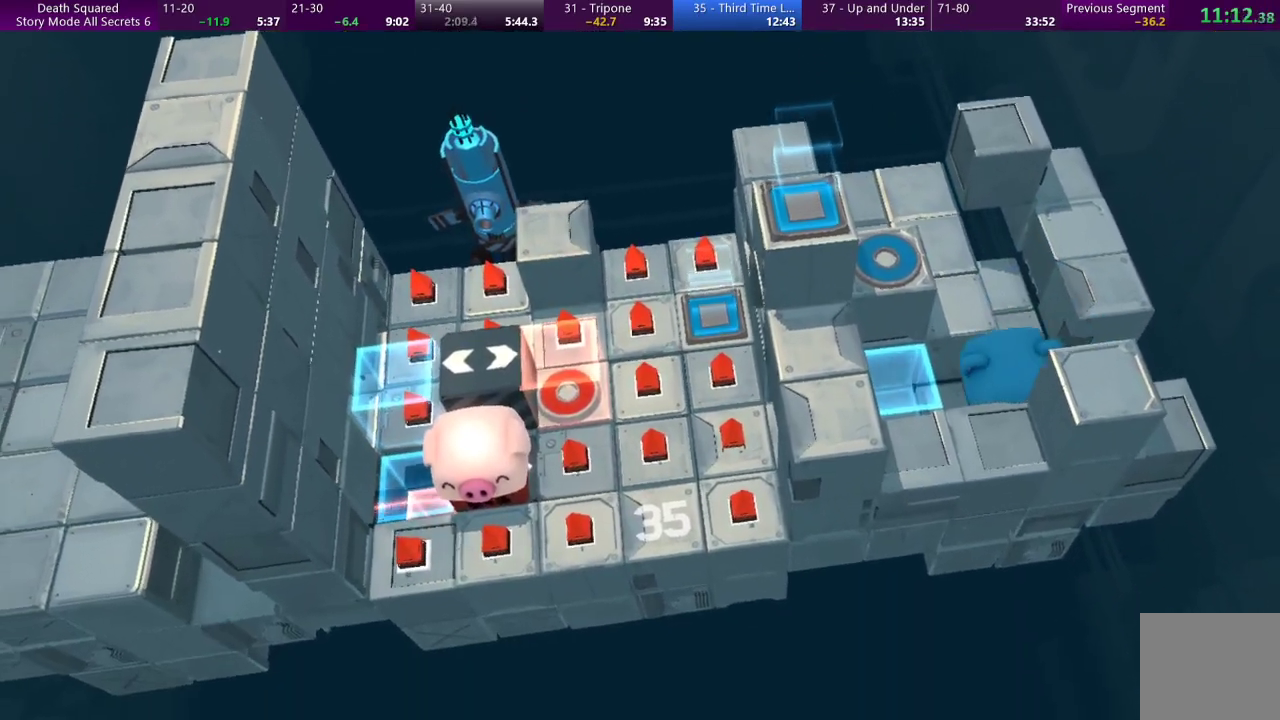
Gameplay with a controller (PlayStation layout); each line is a JSON object with the inputs held at the frame after it. "events" lists button and stick changes between this image and that frame as [ms after this image, input, new state], when the widget could be followed in between. Not read: L3 R3 right_stick.
{"buttons": [], "left_stick": "right", "events": [[233, "left_stick", "right"]]}
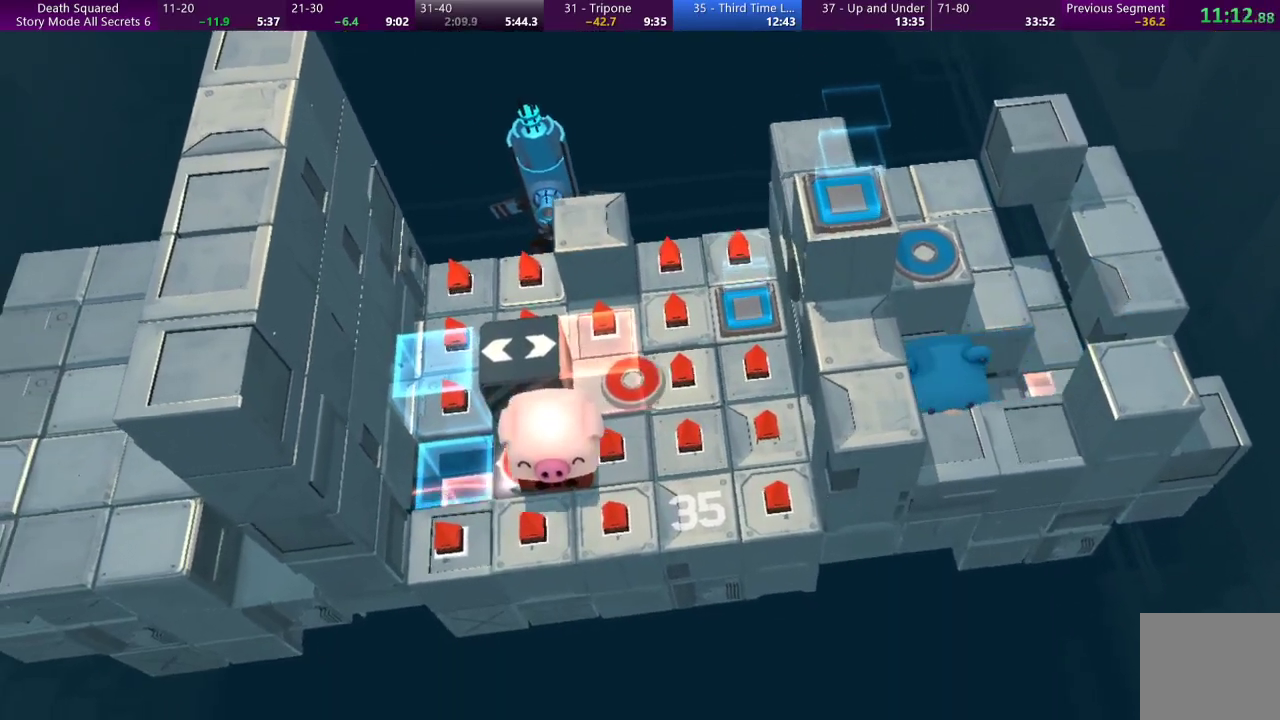
{"buttons": [], "left_stick": "center", "events": [[333, "left_stick", "center"]]}
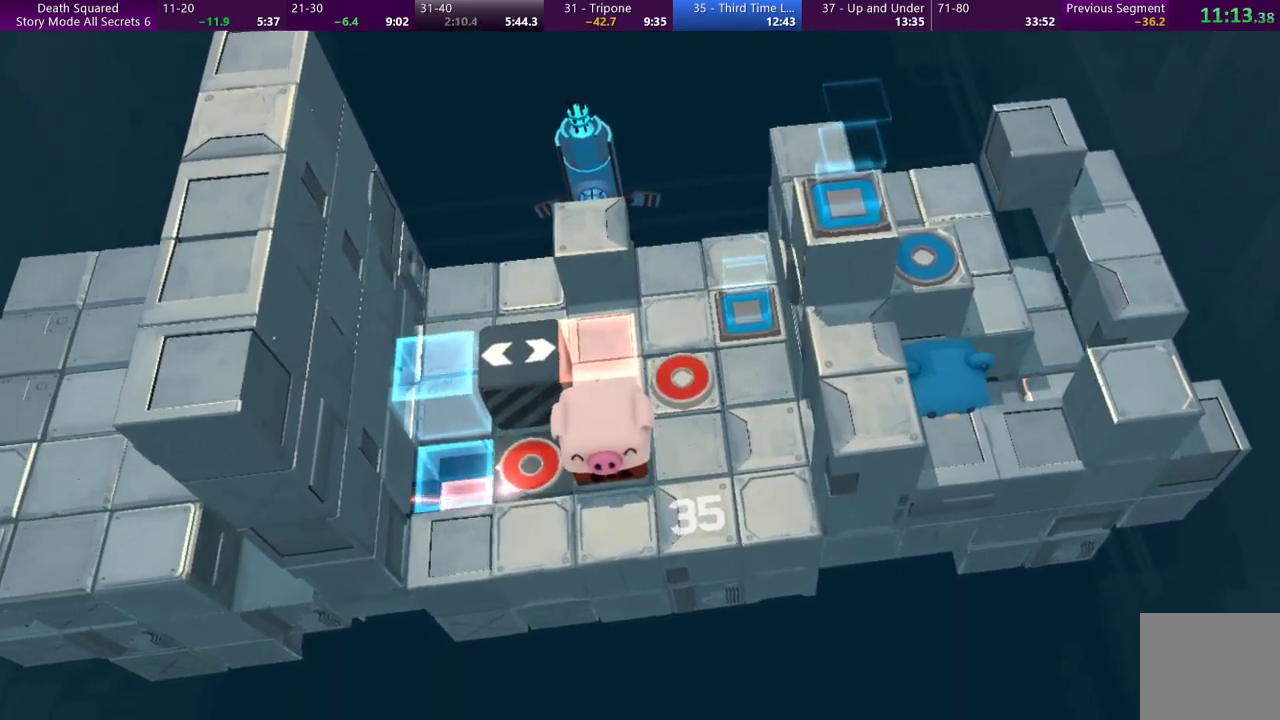
{"buttons": [], "left_stick": "center", "events": []}
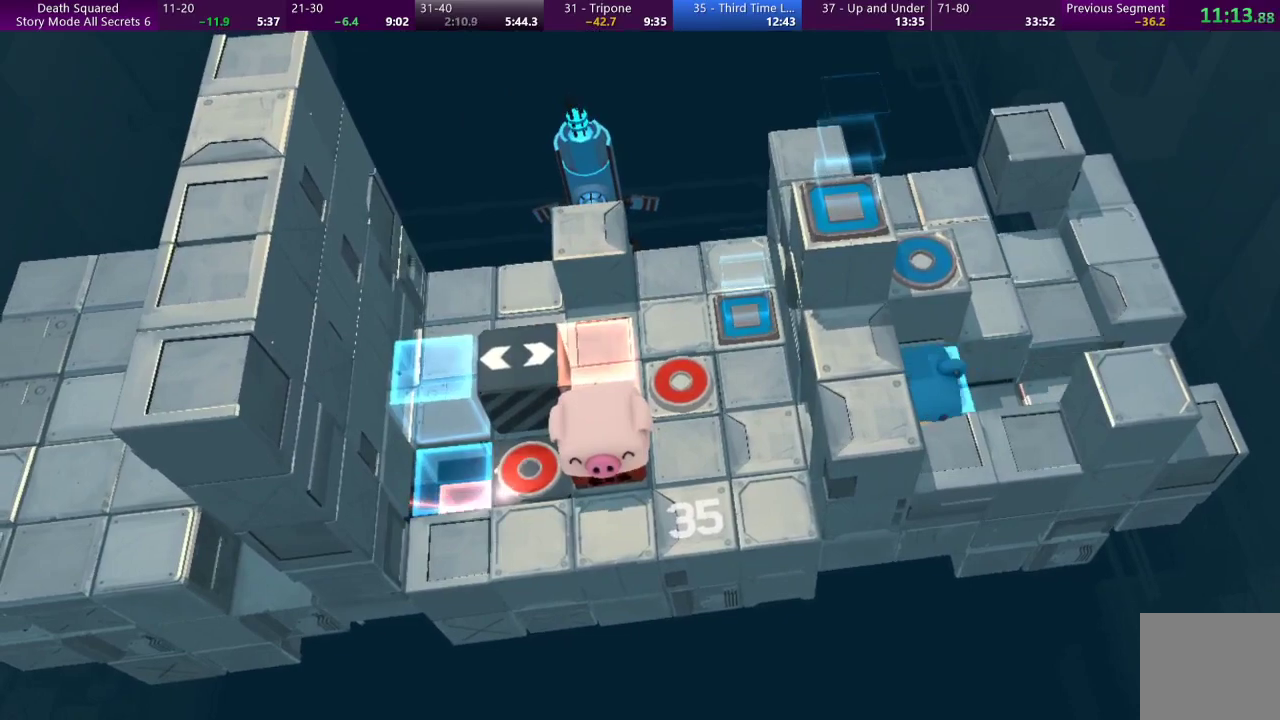
{"buttons": [], "left_stick": "center", "events": []}
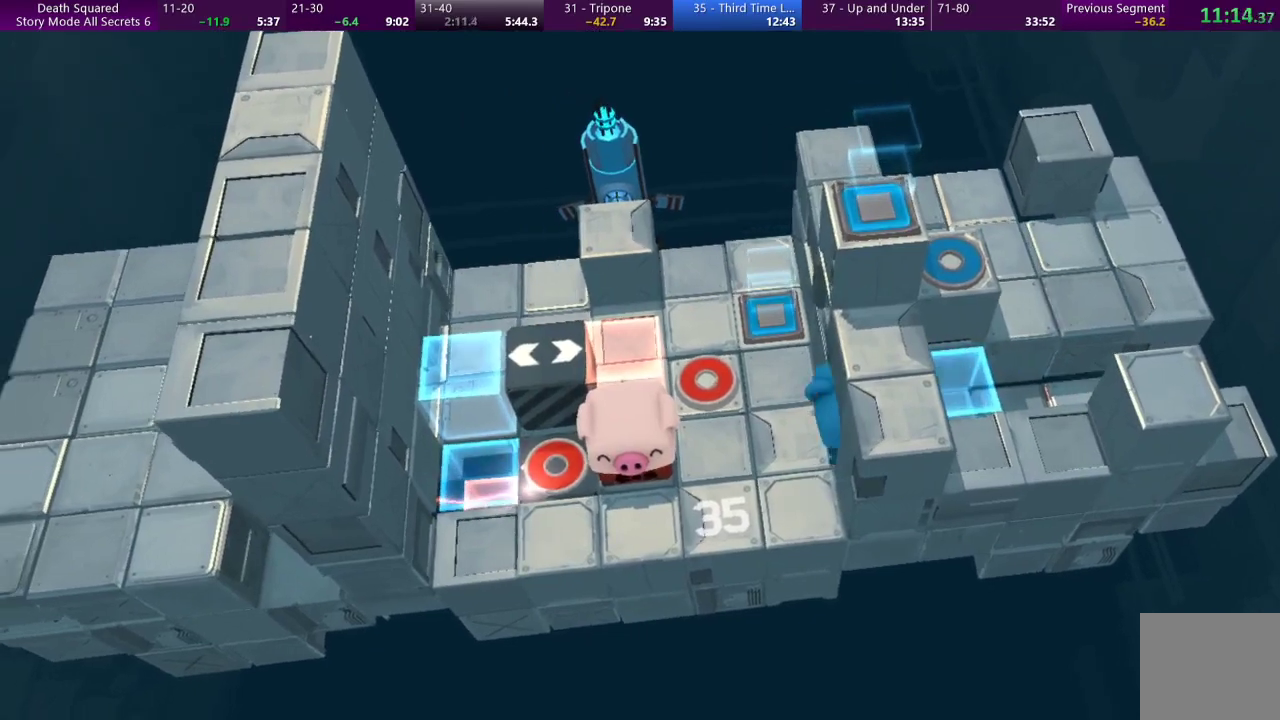
{"buttons": [], "left_stick": "center", "events": []}
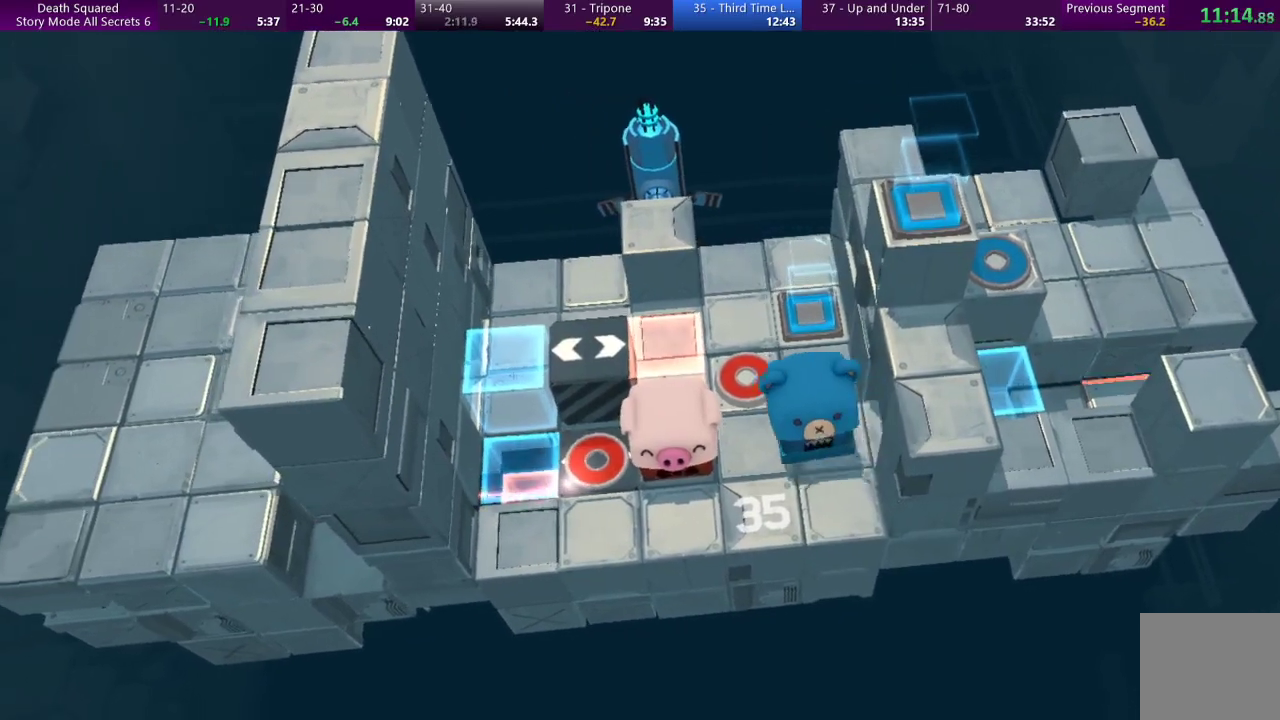
{"buttons": [], "left_stick": "center", "events": []}
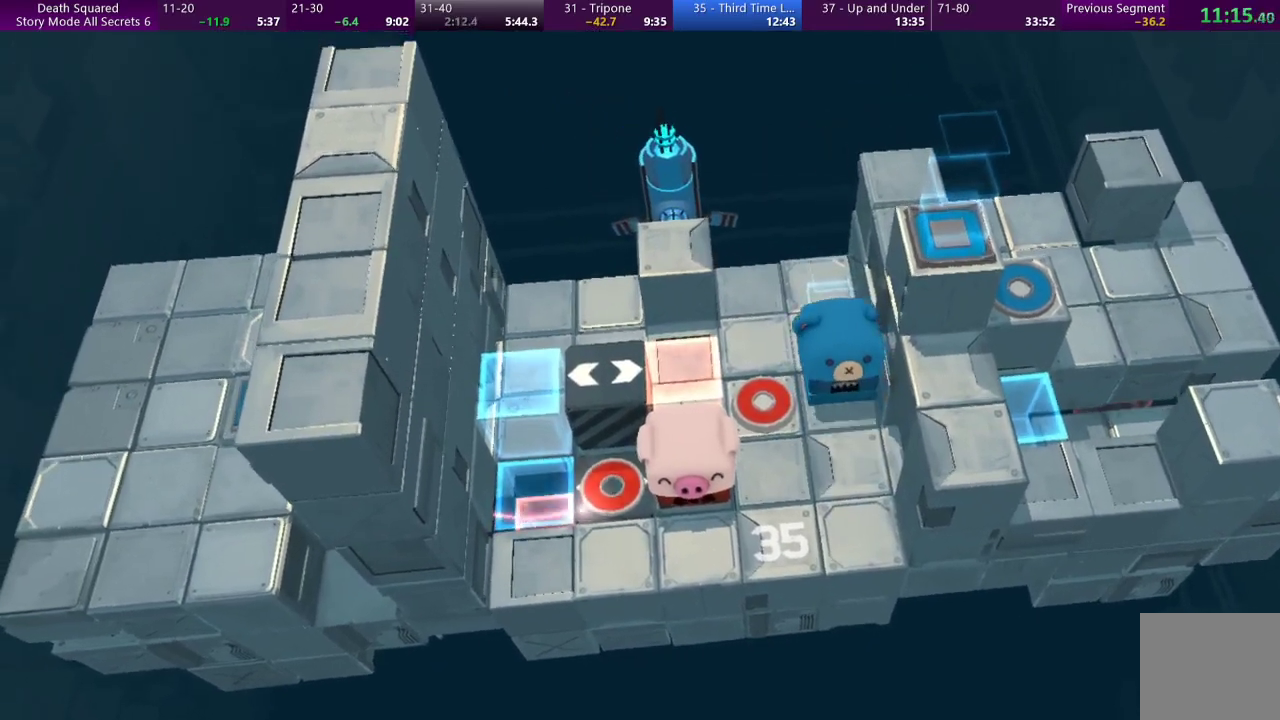
{"buttons": [], "left_stick": "center", "events": []}
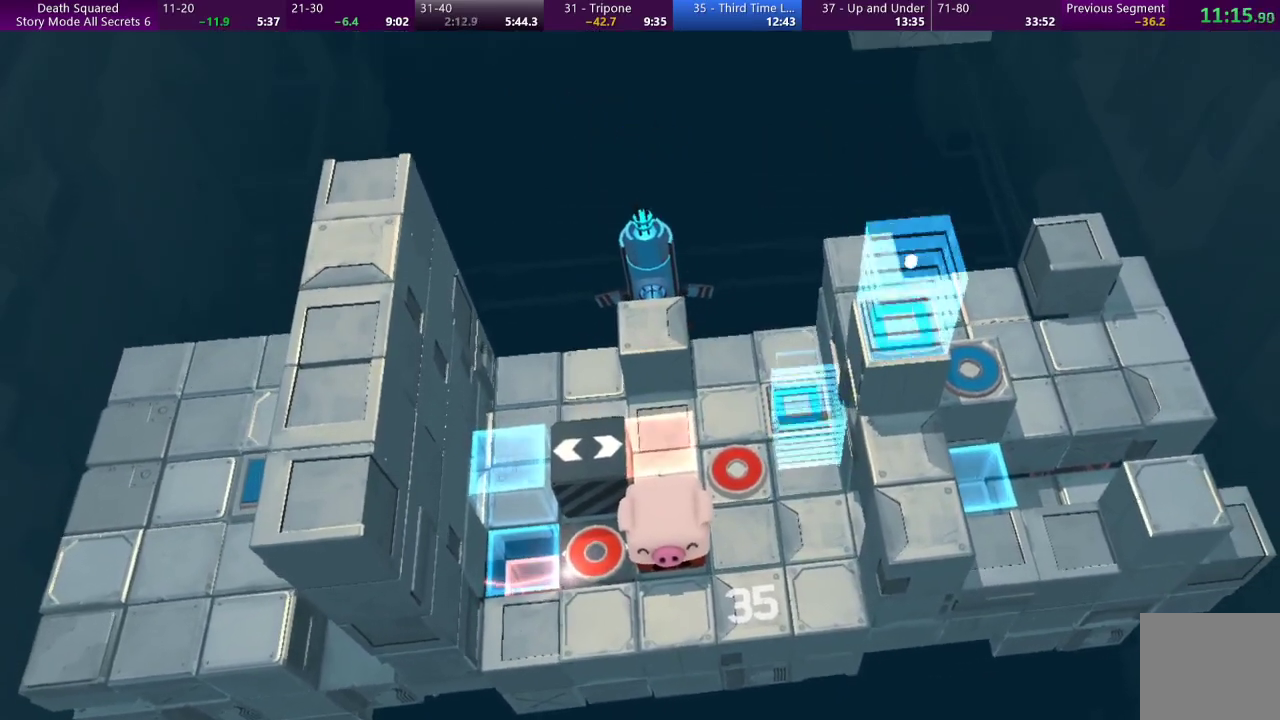
{"buttons": [], "left_stick": "left", "events": [[200, "left_stick", "left"]]}
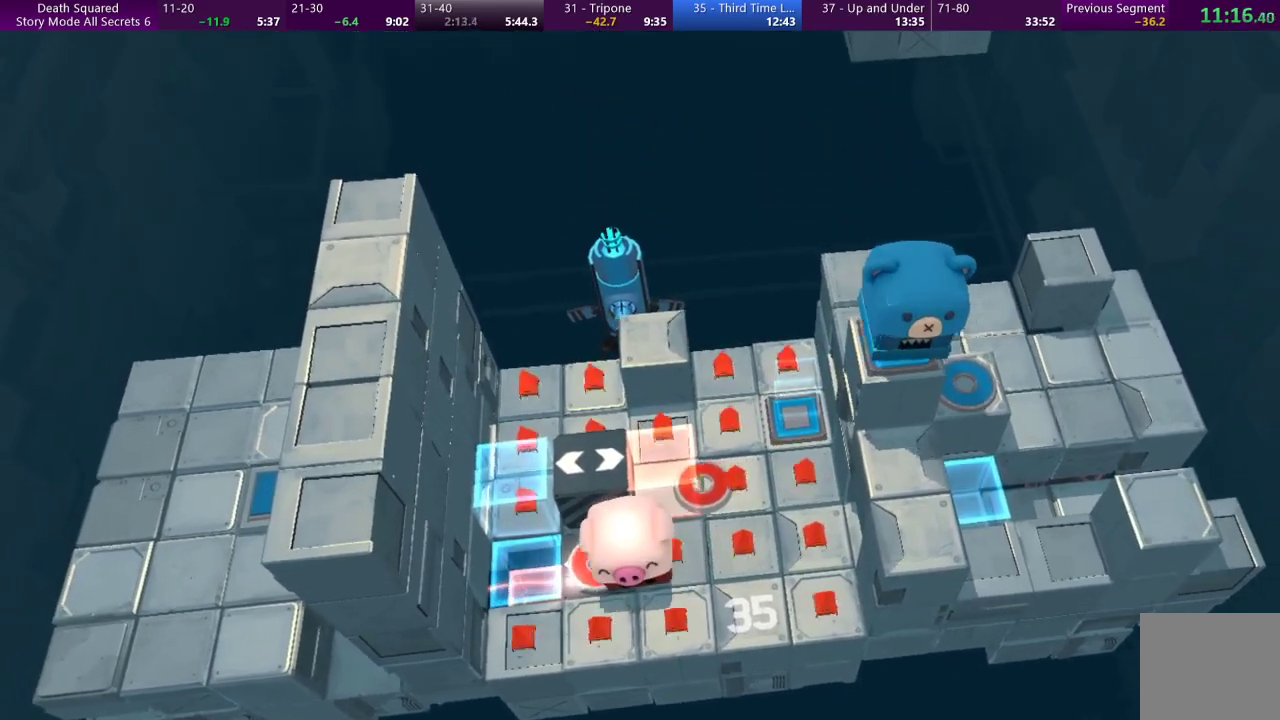
{"buttons": [], "left_stick": "center", "events": [[167, "left_stick", "center"], [400, "CROSS", "down"], [500, "CROSS", "up"]]}
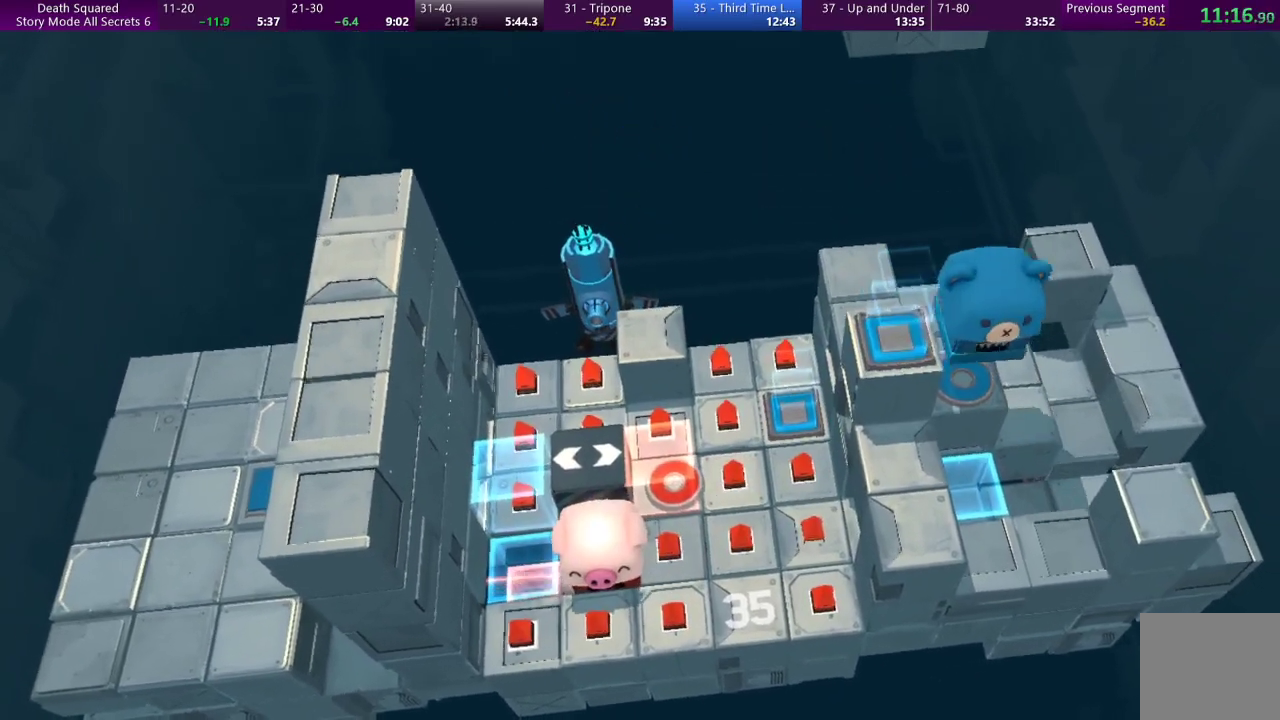
{"buttons": ["CROSS"], "left_stick": "center", "events": [[100, "CROSS", "down"], [200, "CROSS", "up"], [267, "CROSS", "down"], [367, "CROSS", "up"], [467, "CROSS", "down"]]}
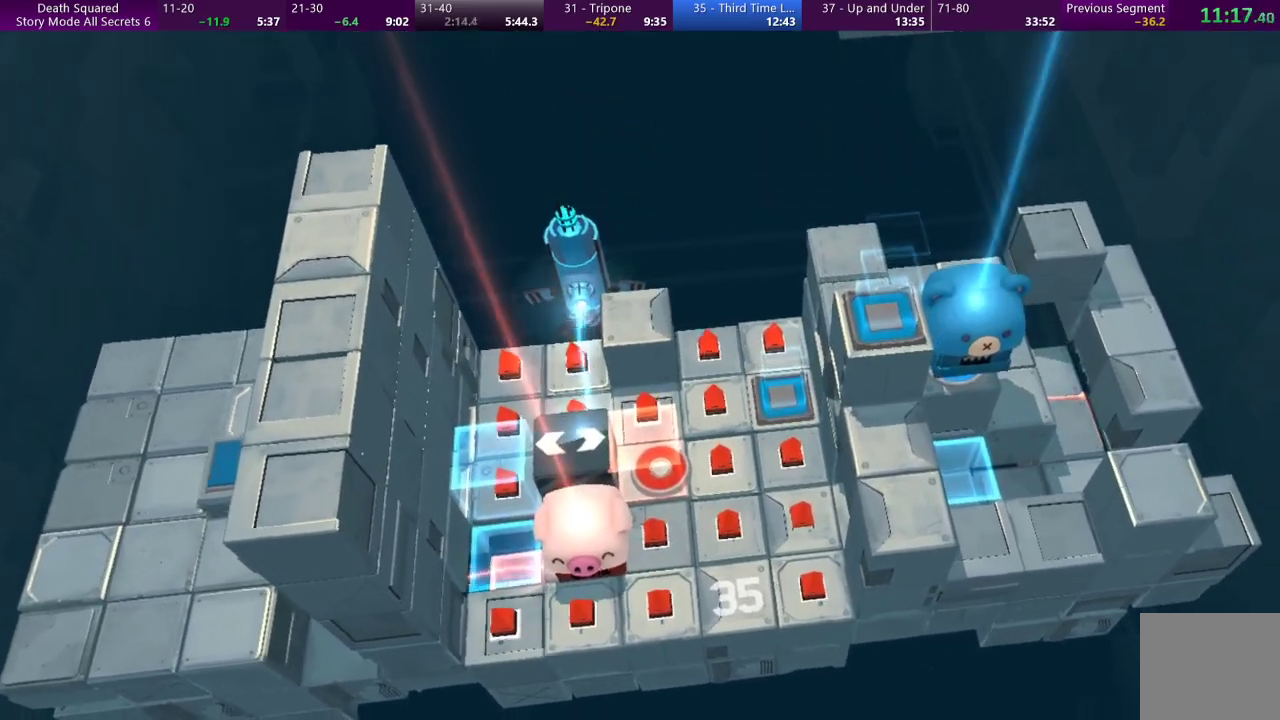
{"buttons": ["CROSS"], "left_stick": "center", "events": [[67, "CROSS", "up"], [133, "CROSS", "down"], [233, "CROSS", "up"], [333, "CROSS", "down"], [400, "CROSS", "up"], [500, "CROSS", "down"]]}
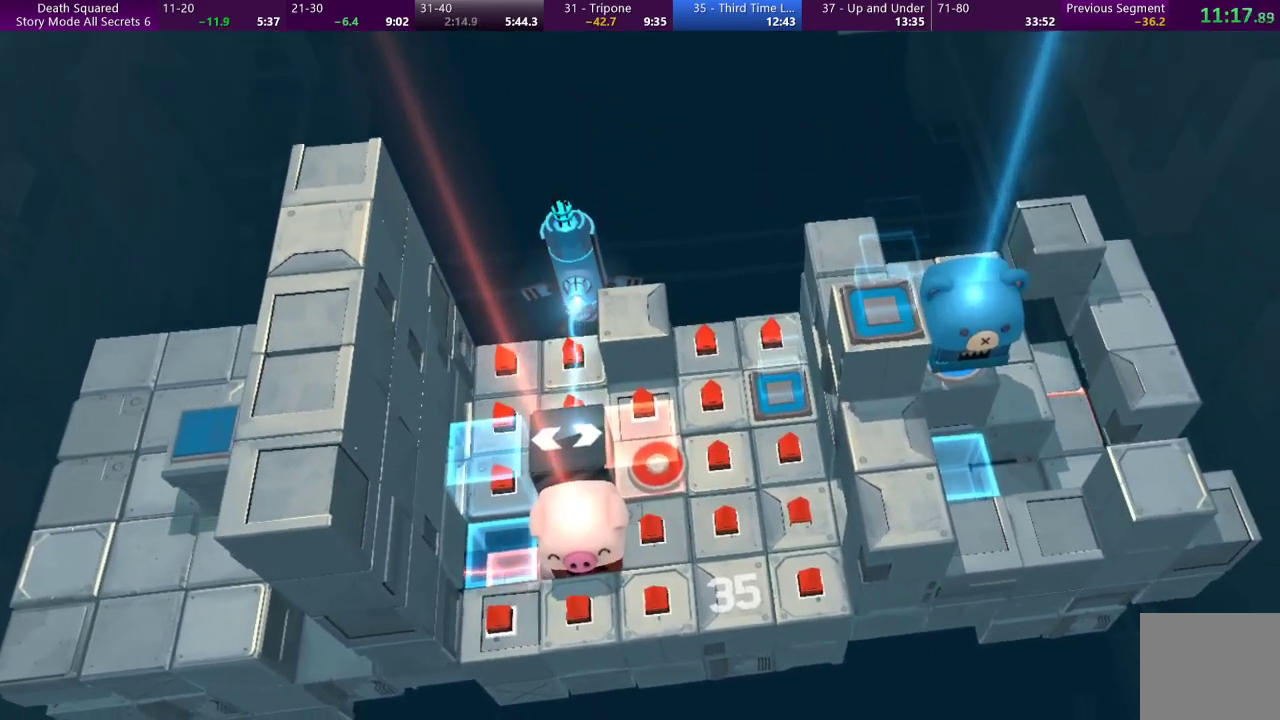
{"buttons": ["CROSS"], "left_stick": "center", "events": [[100, "CROSS", "up"], [167, "CROSS", "down"], [267, "CROSS", "up"], [333, "CROSS", "down"], [433, "CROSS", "up"], [500, "CROSS", "down"]]}
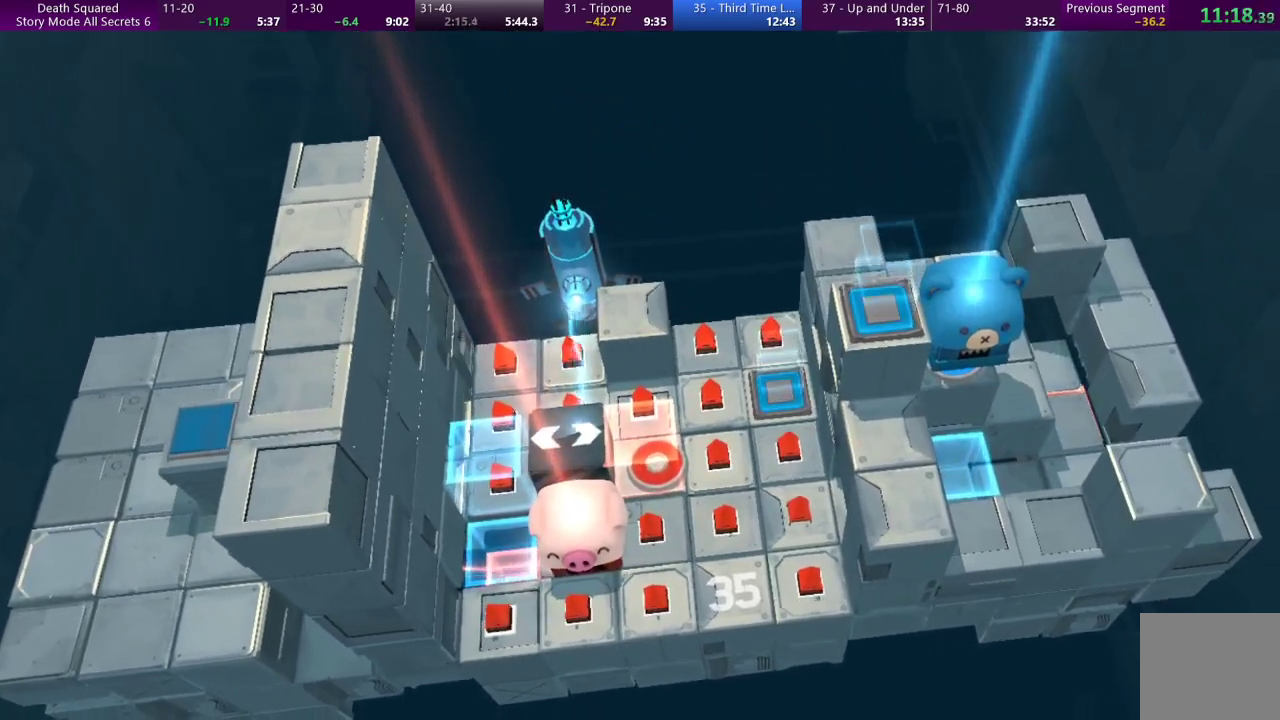
{"buttons": [], "left_stick": "center", "events": [[100, "CROSS", "up"], [200, "CROSS", "down"], [300, "CROSS", "up"], [367, "CROSS", "down"], [467, "CROSS", "up"]]}
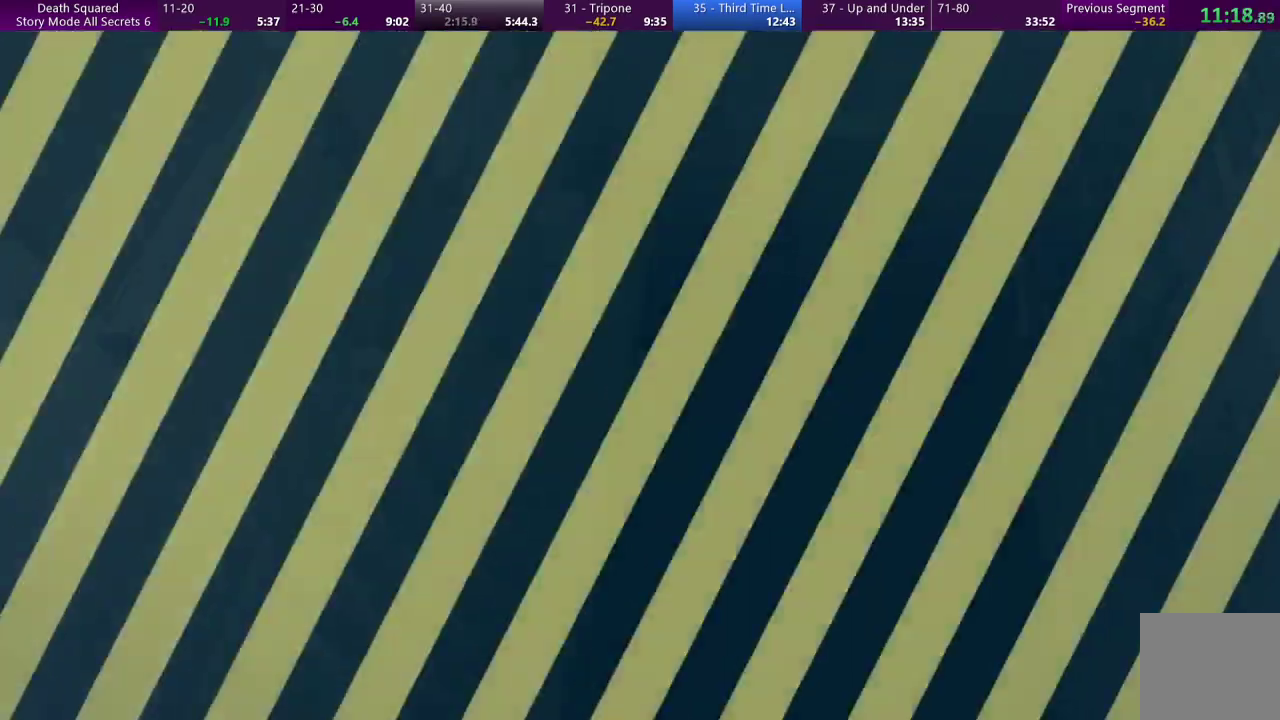
{"buttons": [], "left_stick": "center", "events": [[67, "CROSS", "down"], [167, "CROSS", "up"], [233, "CROSS", "down"], [333, "CROSS", "up"], [400, "CROSS", "down"], [500, "CROSS", "up"]]}
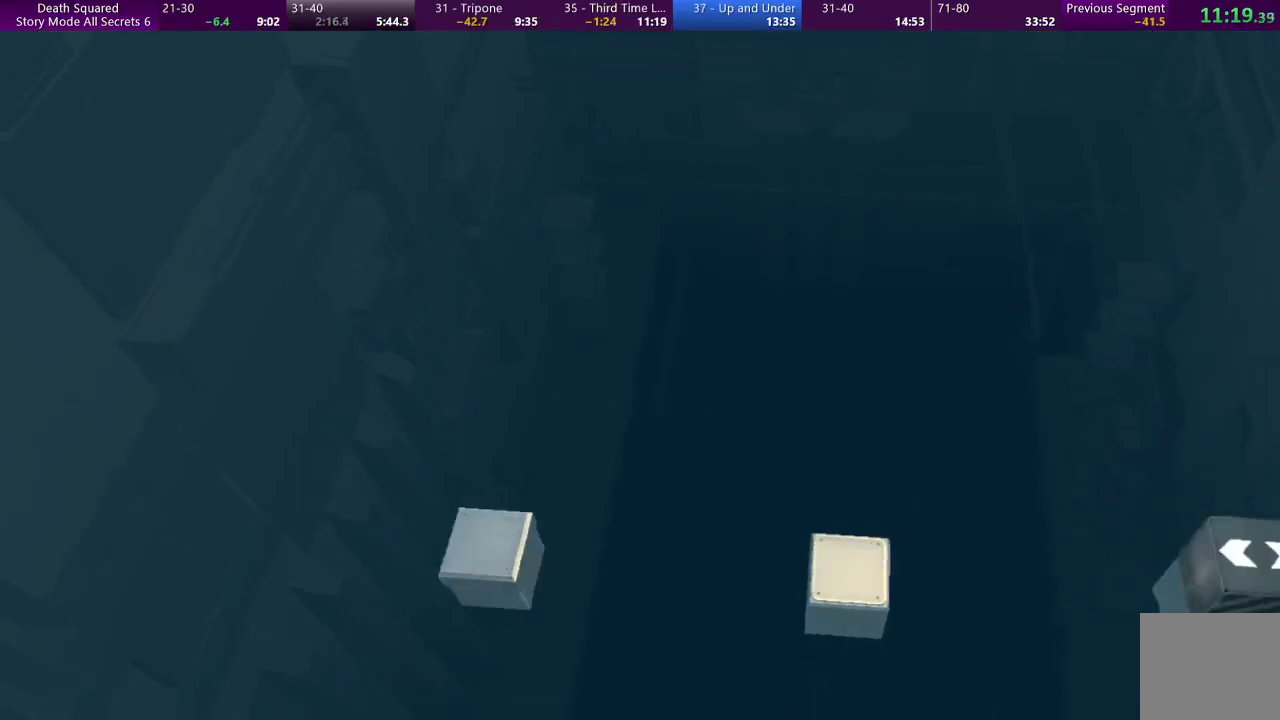
{"buttons": ["CROSS"], "left_stick": "center", "events": [[100, "CROSS", "down"], [167, "CROSS", "up"], [267, "CROSS", "down"], [367, "CROSS", "up"], [433, "CROSS", "down"]]}
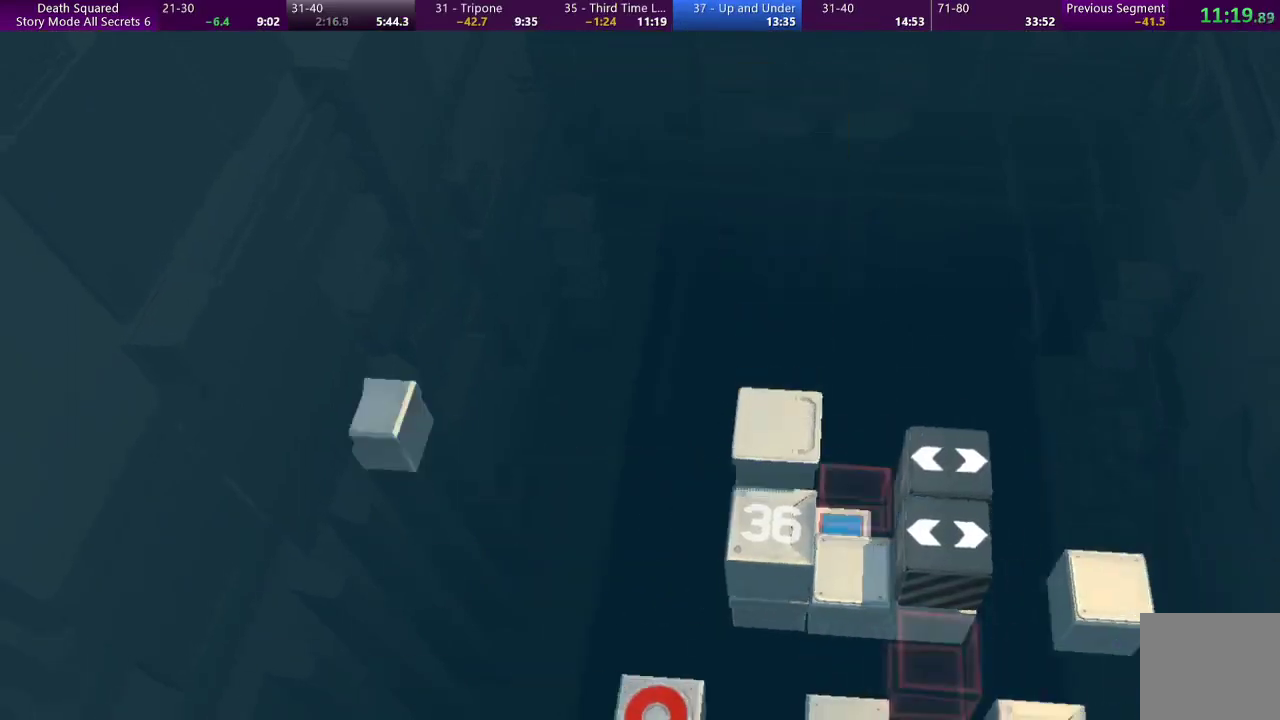
{"buttons": [], "left_stick": "center", "events": [[33, "CROSS", "up"], [100, "CROSS", "down"], [233, "CROSS", "up"], [300, "CROSS", "down"], [400, "CROSS", "up"]]}
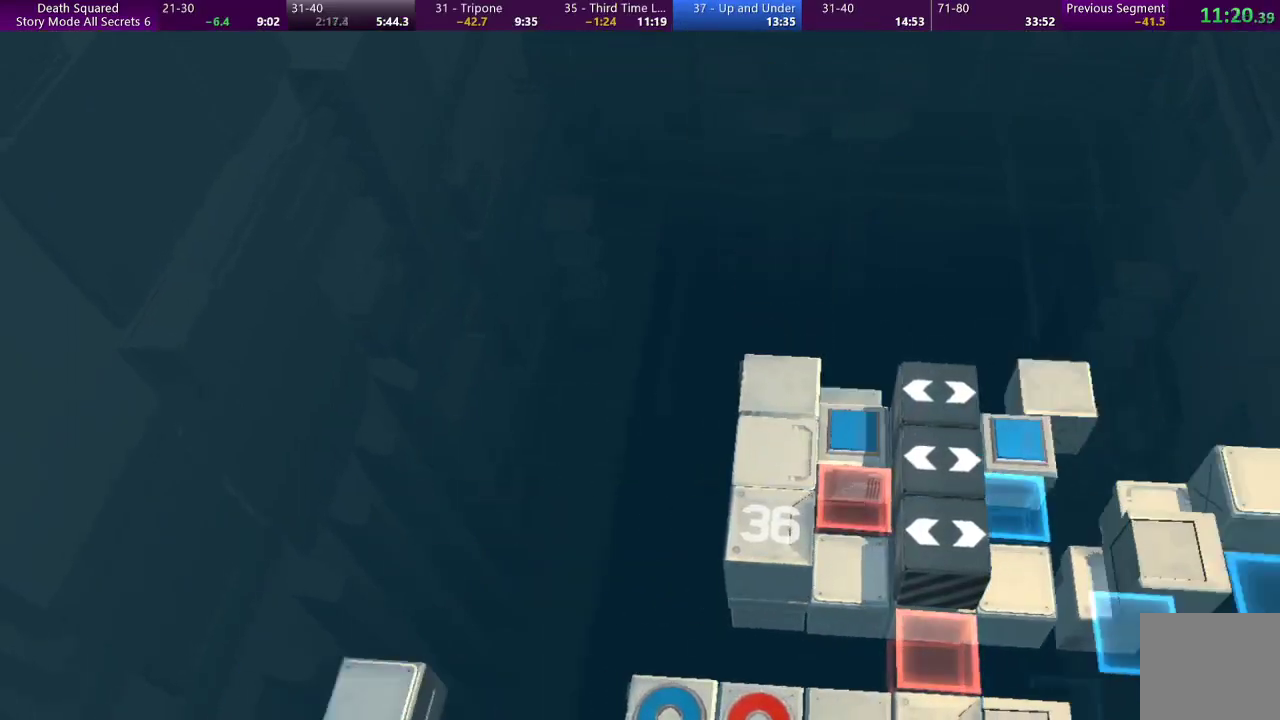
{"buttons": [], "left_stick": "center", "events": []}
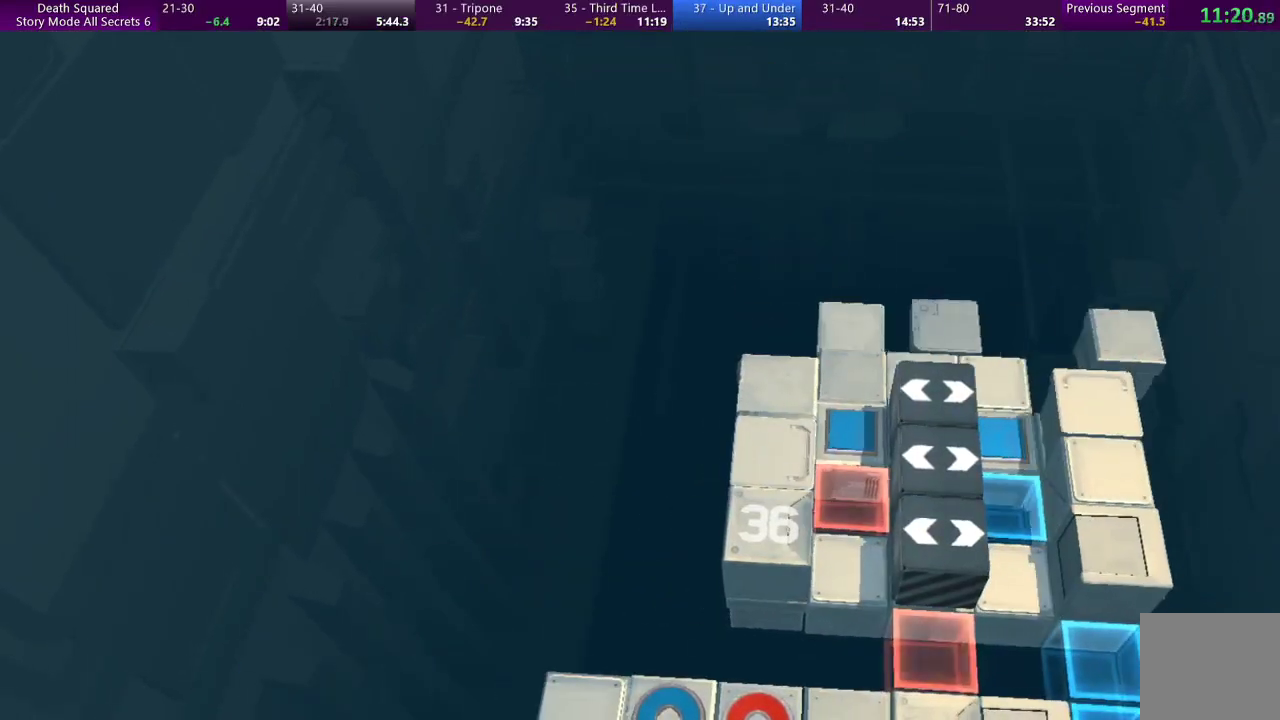
{"buttons": [], "left_stick": "center", "events": []}
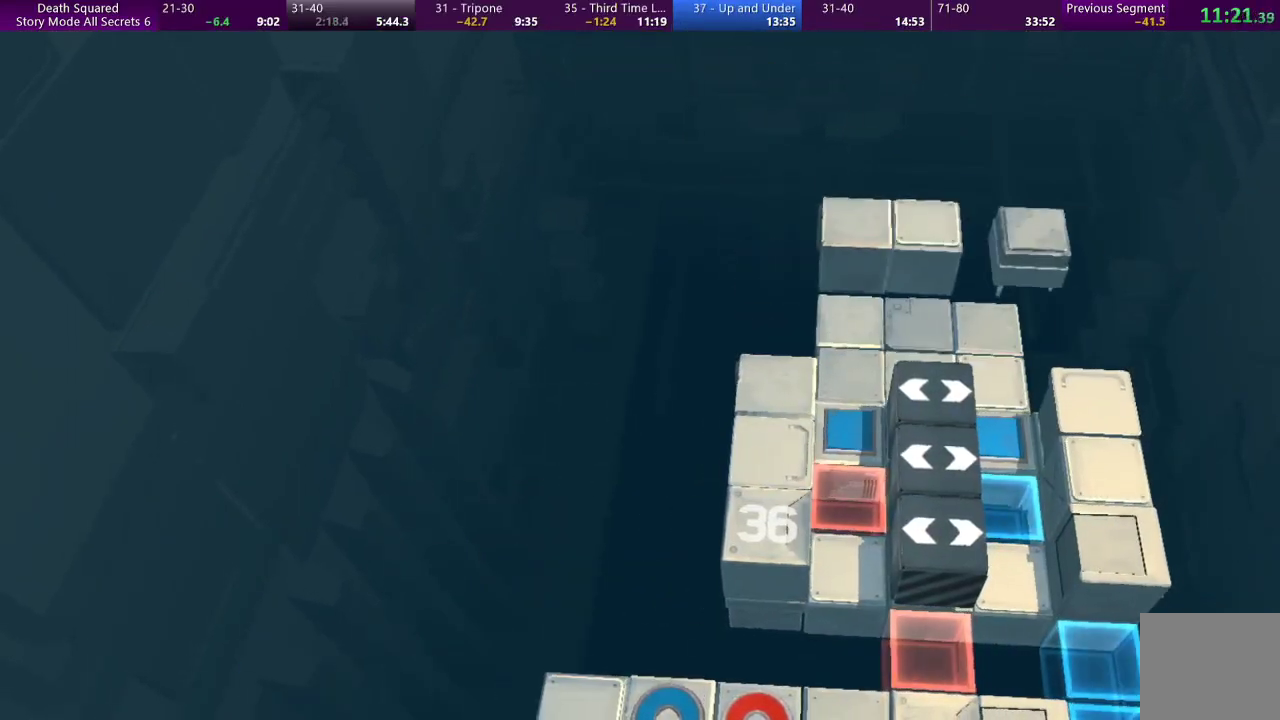
{"buttons": [], "left_stick": "center", "events": []}
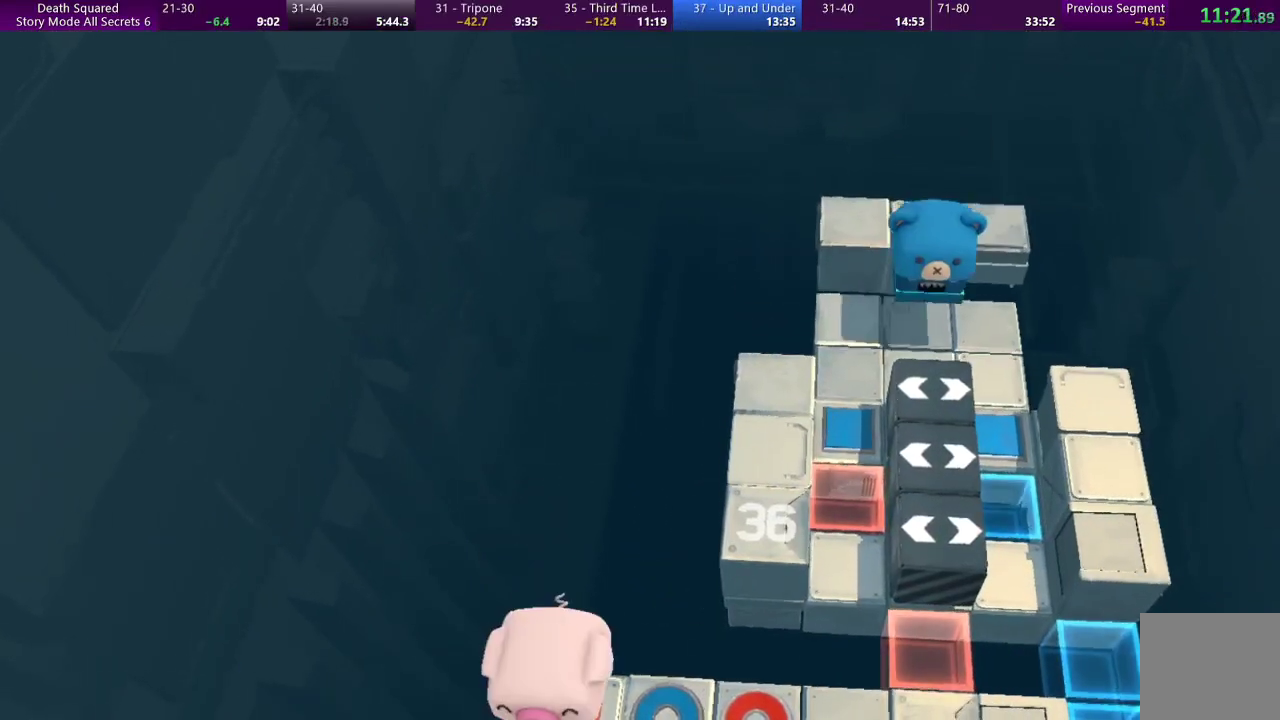
{"buttons": [], "left_stick": "right", "events": [[367, "left_stick", "right"]]}
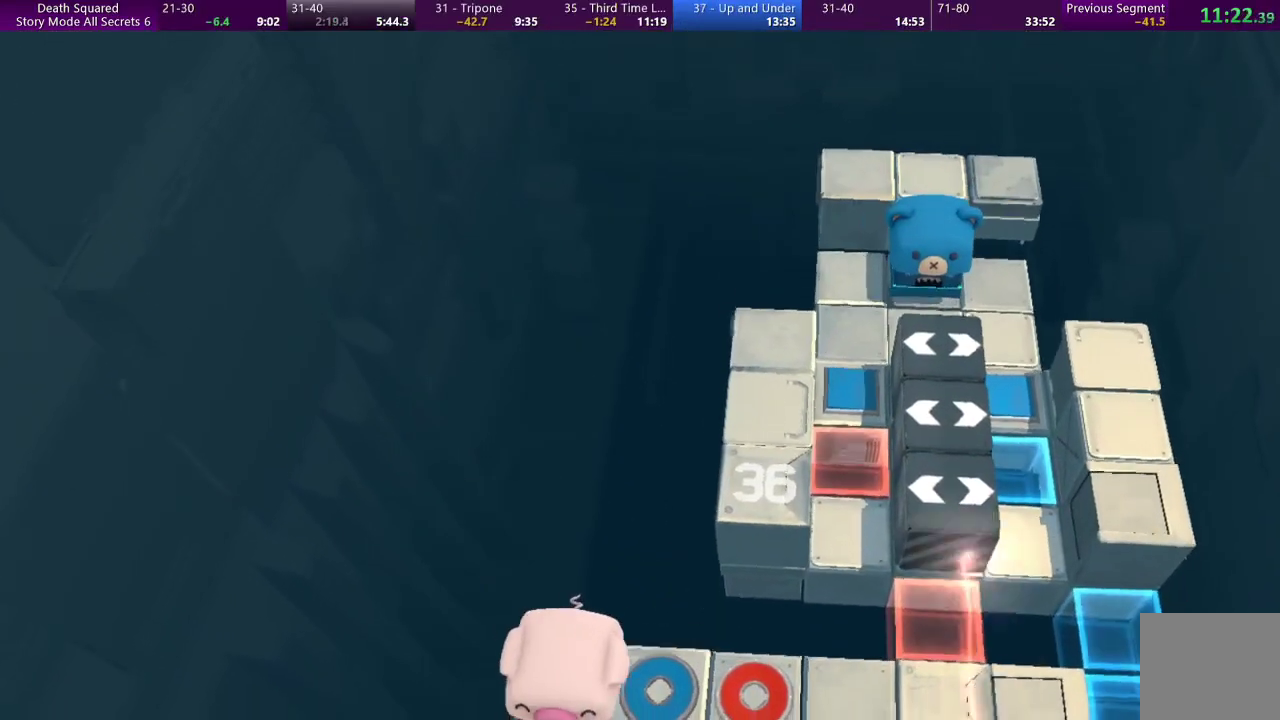
{"buttons": [], "left_stick": "center", "events": [[400, "left_stick", "center"]]}
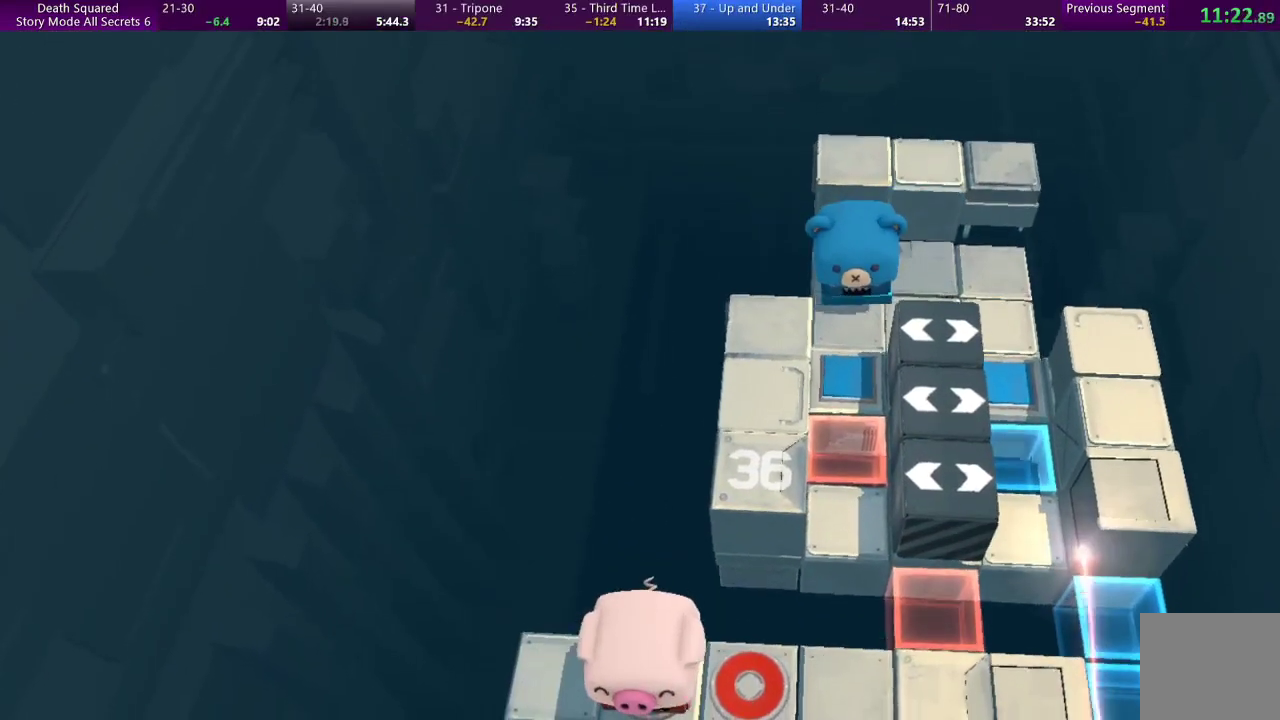
{"buttons": [], "left_stick": "center", "events": [[133, "left_stick", "down"], [200, "left_stick", "center"]]}
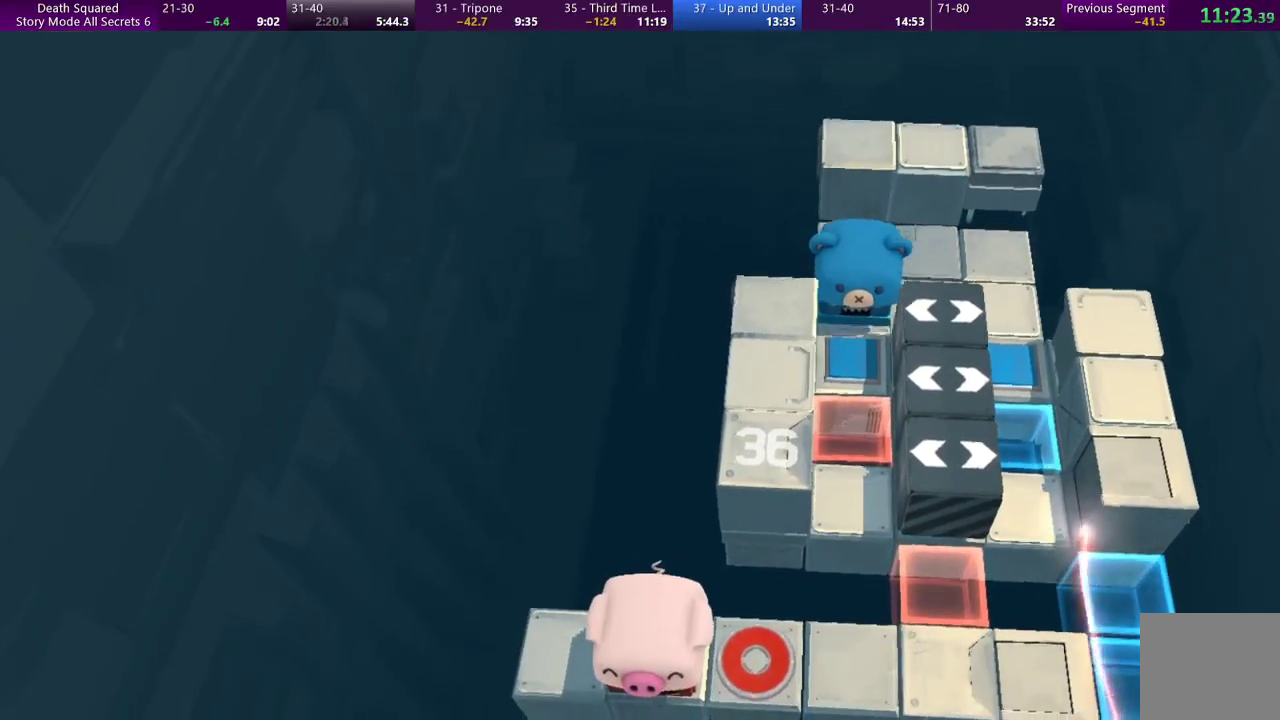
{"buttons": ["L1"], "left_stick": "center", "events": [[167, "L1", "down"]]}
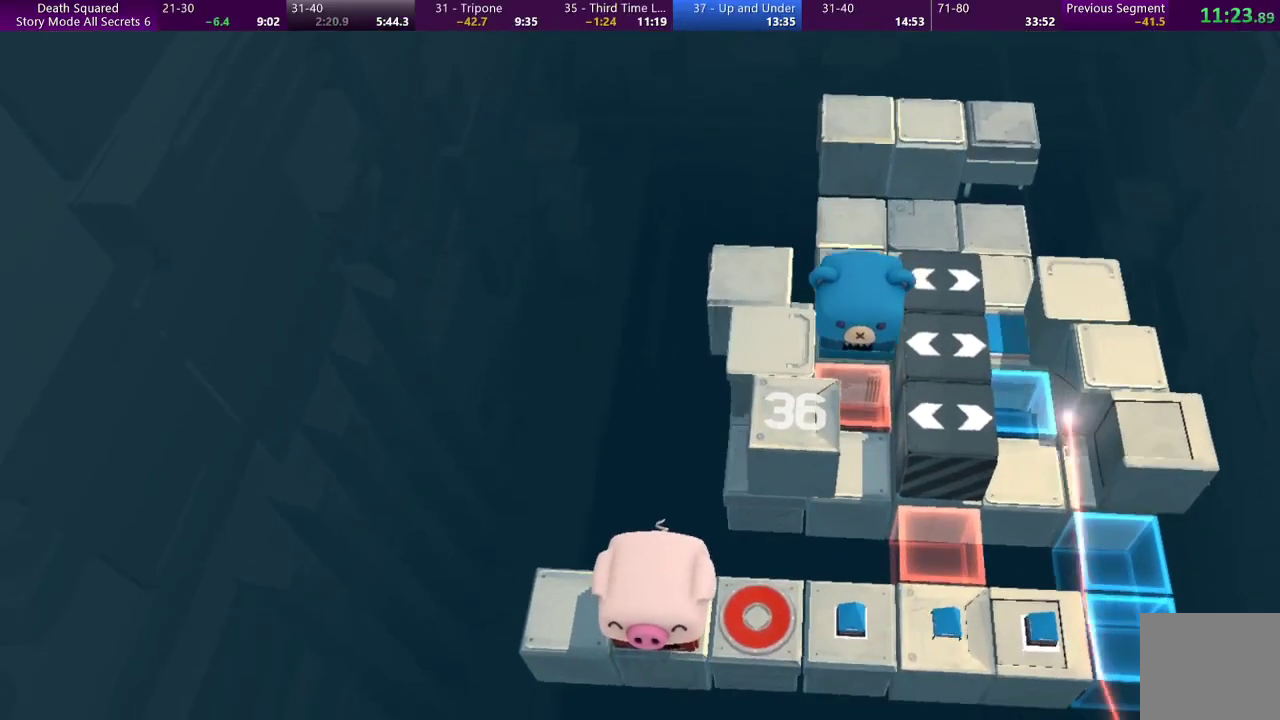
{"buttons": [], "left_stick": "center", "events": [[500, "L1", "up"]]}
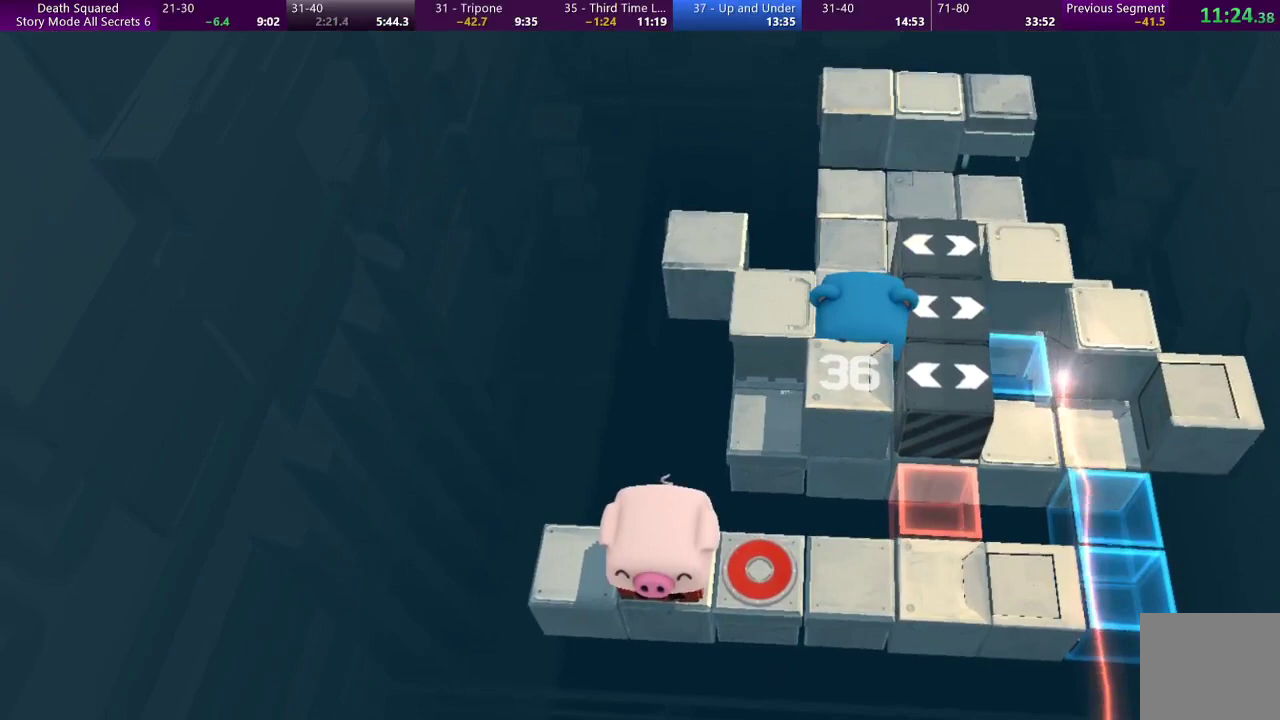
{"buttons": [], "left_stick": "center", "events": []}
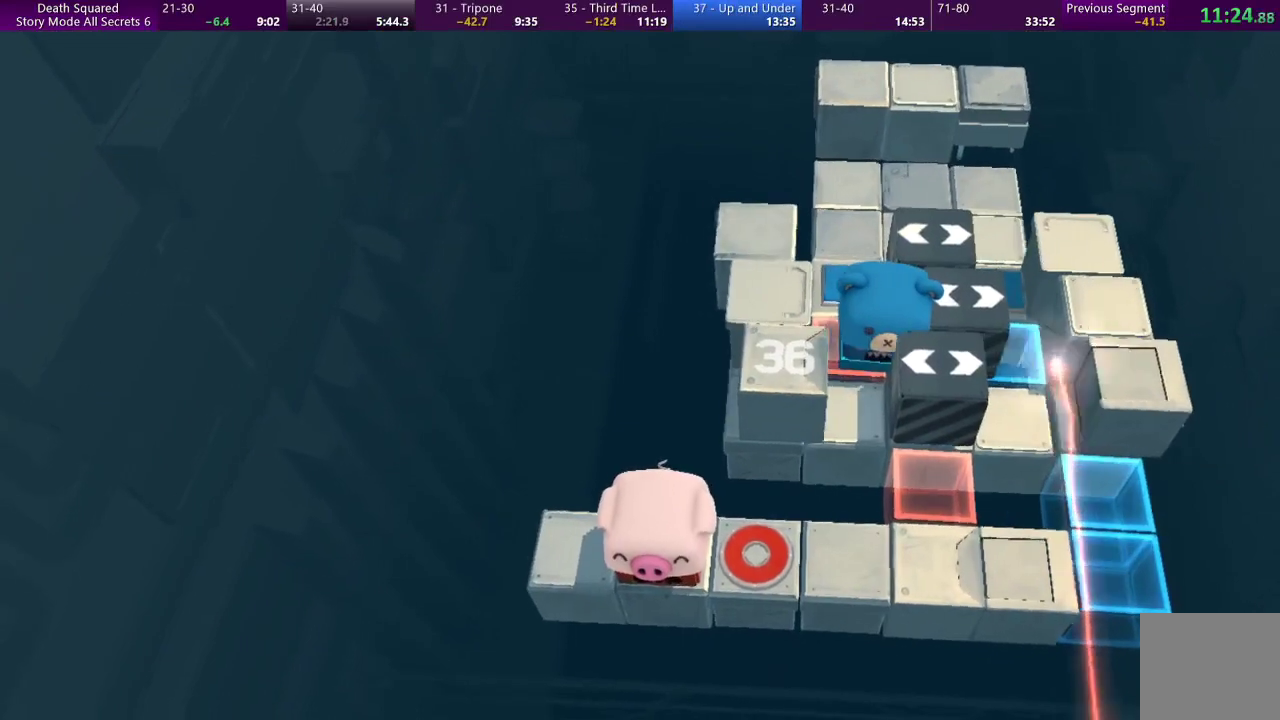
{"buttons": [], "left_stick": "right", "events": [[467, "left_stick", "right"]]}
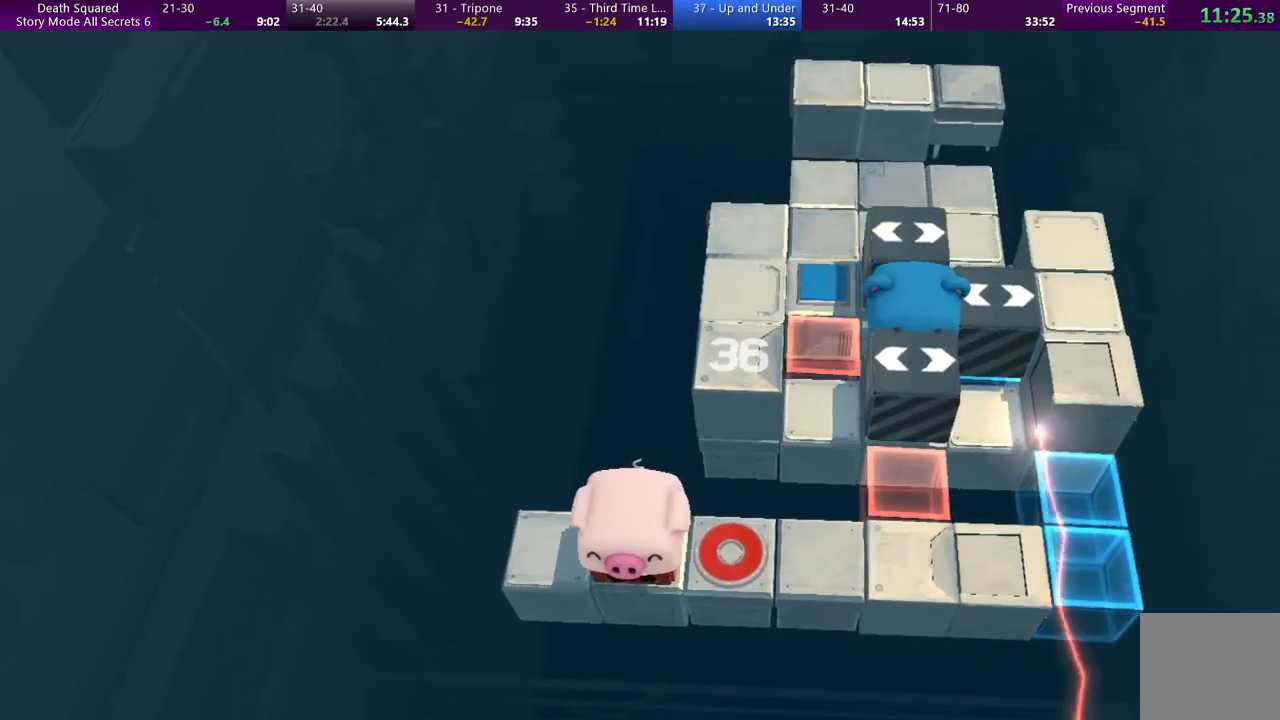
{"buttons": [], "left_stick": "right", "events": []}
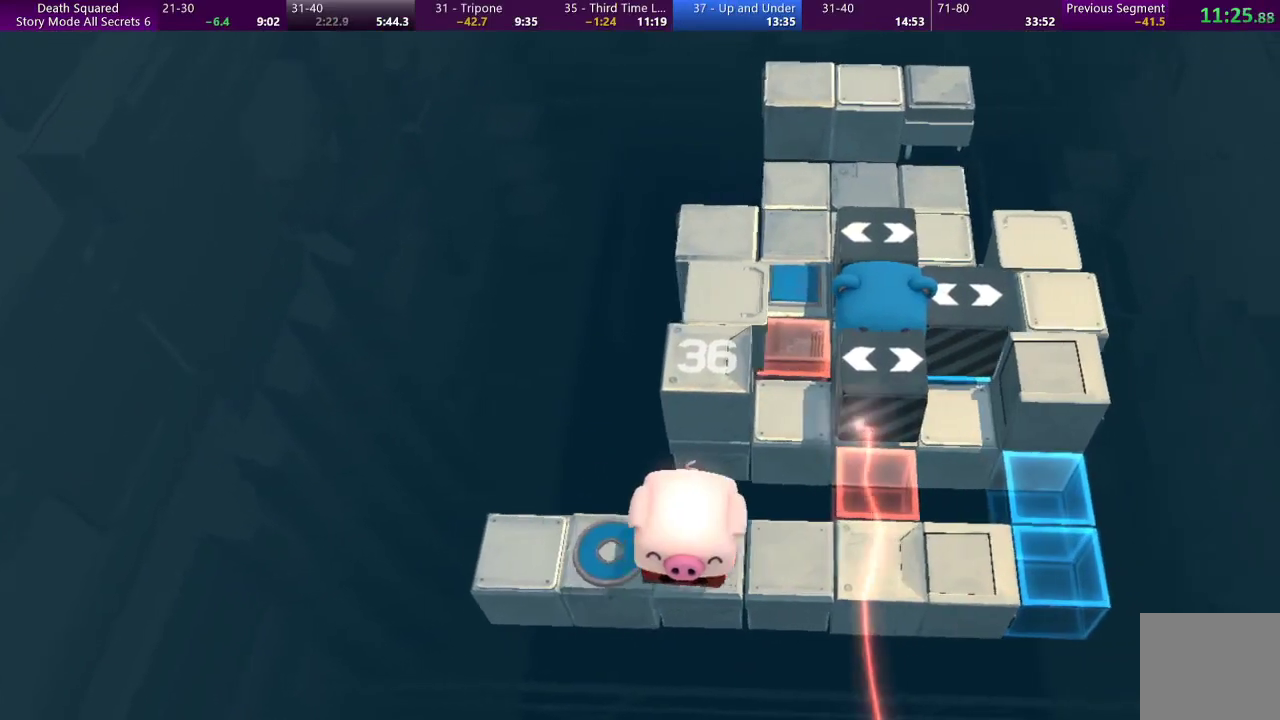
{"buttons": [], "left_stick": "right", "events": []}
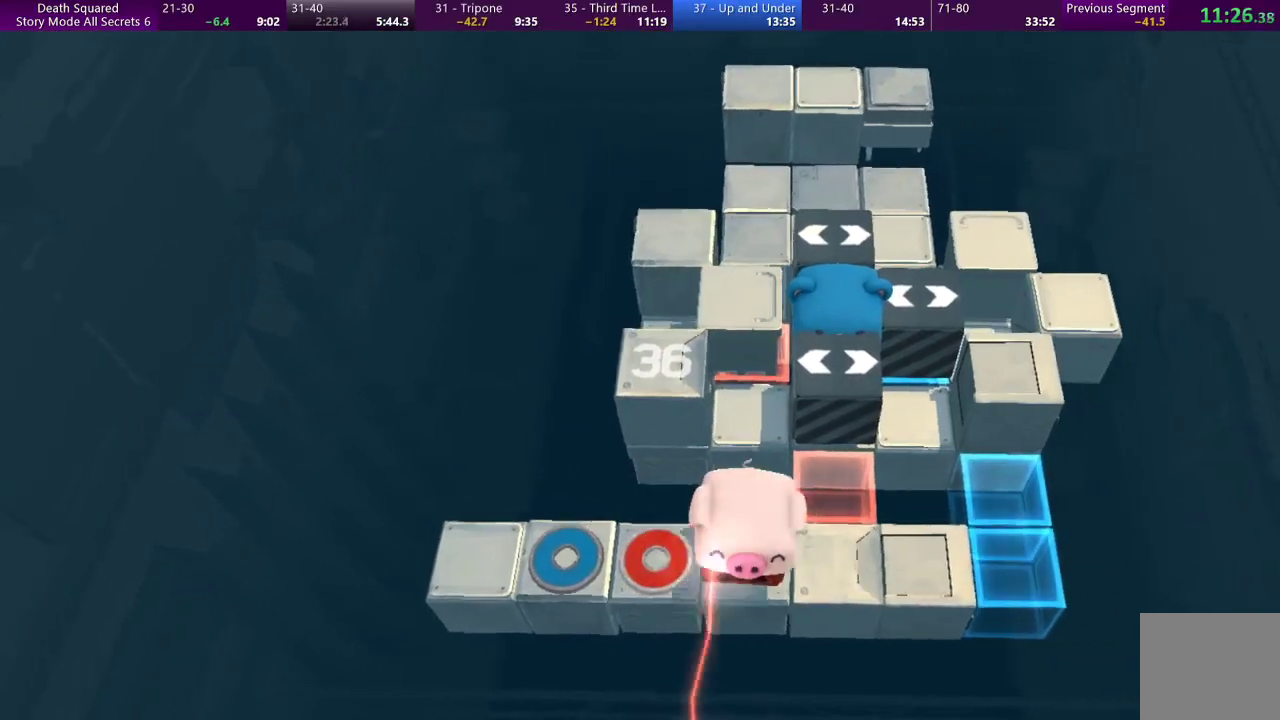
{"buttons": [], "left_stick": "right", "events": []}